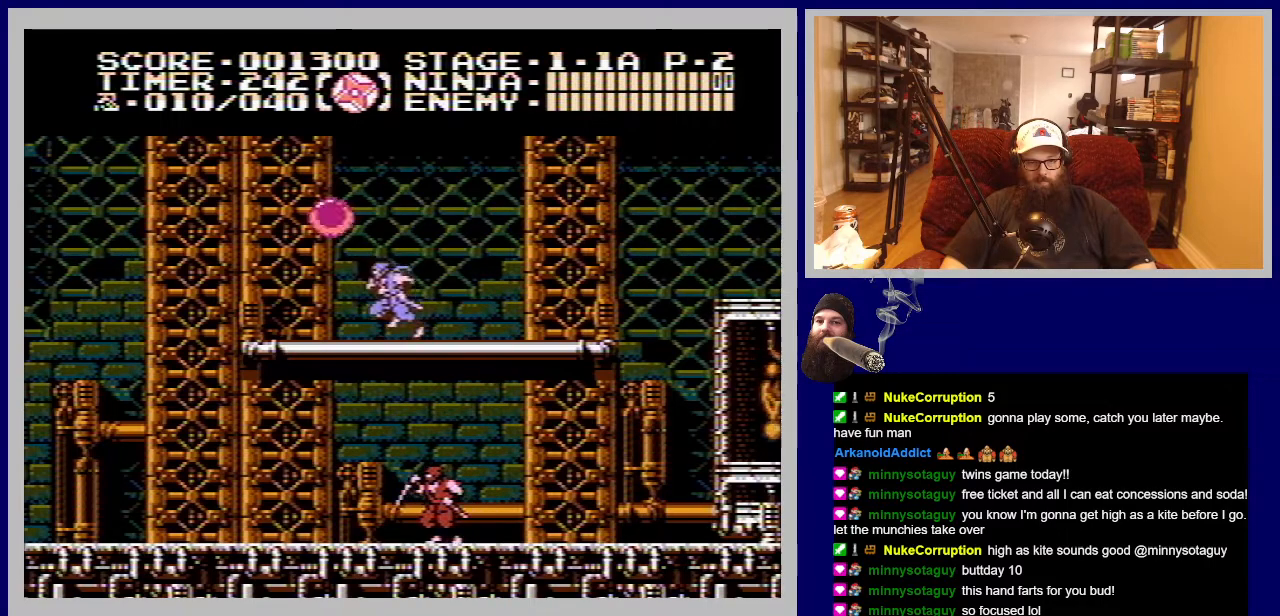
Gameplay with a controller (Nintendo layout); each line is a JSON object with the inputs held at the frame after it. "events" lists button and stick changes between this image and that frame as [ms after this image, input, new state], when the widget could be followed in between. Not read: L3 R3.
{"buttons": [], "events": [[100, "DPAD_UP", "down"], [133, "A", "up"], [133, "DPAD_UP", "up"], [183, "DPAD_LEFT", "up"], [233, "B", "down"], [367, "B", "up"]]}
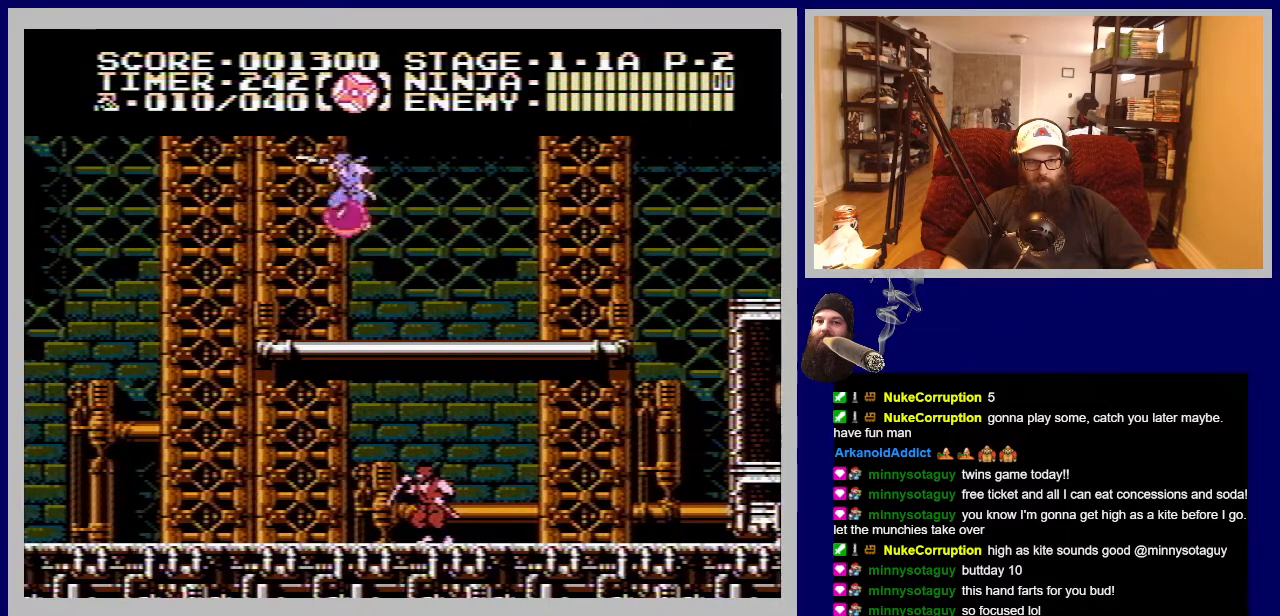
{"buttons": [], "events": [[167, "DPAD_RIGHT", "down"], [267, "B", "down"], [300, "DPAD_RIGHT", "up"], [383, "B", "up"]]}
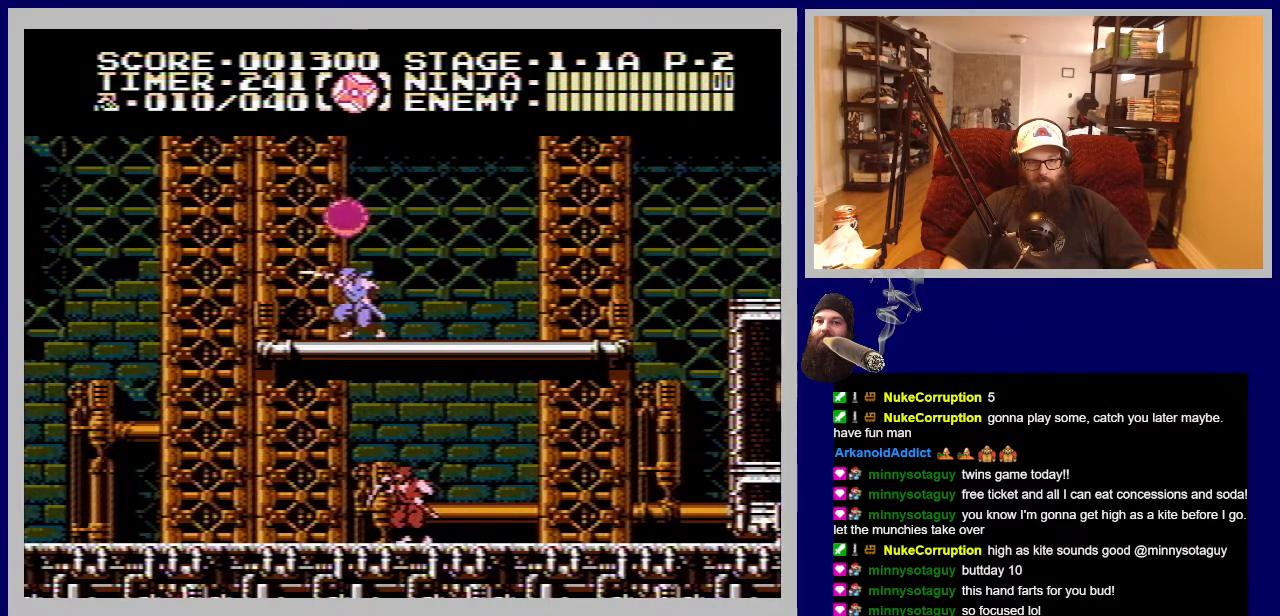
{"buttons": ["DPAD_RIGHT"], "events": [[200, "DPAD_RIGHT", "down"]]}
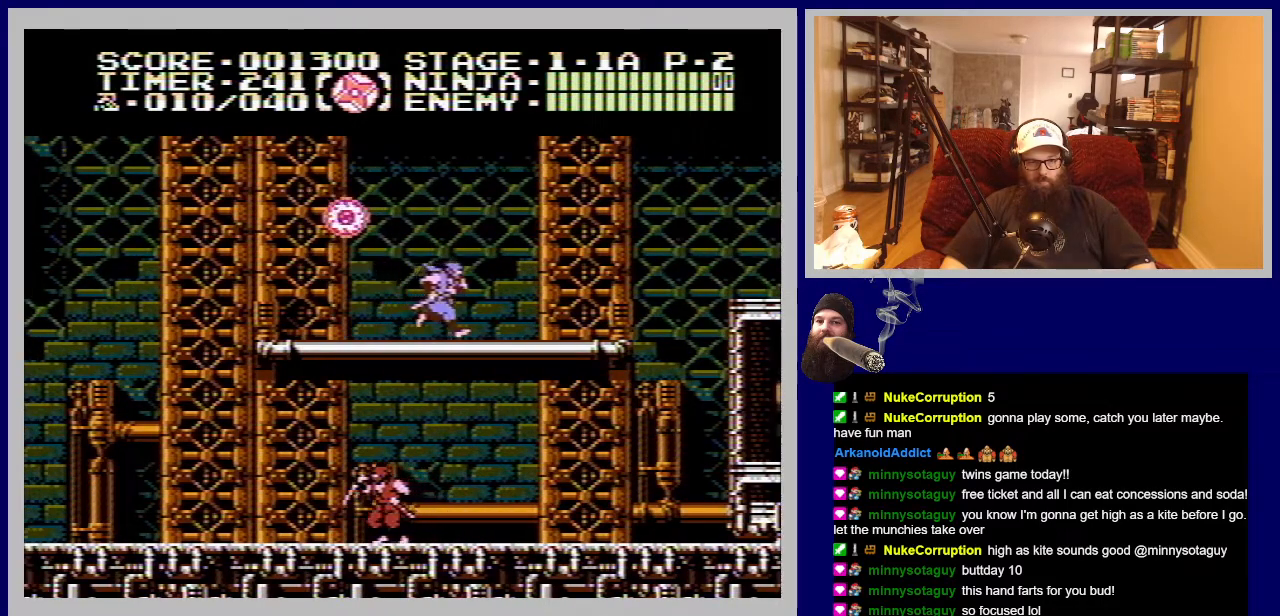
{"buttons": [], "events": [[33, "DPAD_RIGHT", "up"], [83, "DPAD_LEFT", "down"], [183, "A", "down"], [233, "DPAD_LEFT", "up"], [300, "A", "up"]]}
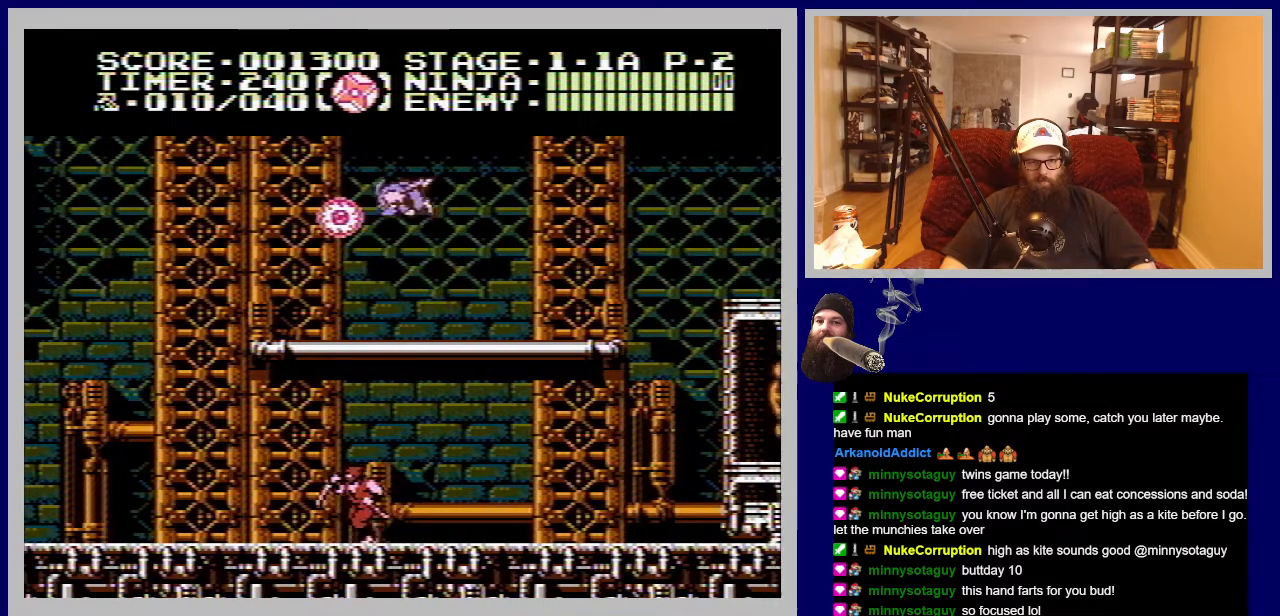
{"buttons": [], "events": [[100, "DPAD_LEFT", "down"], [117, "B", "down"], [283, "B", "up"], [417, "DPAD_LEFT", "up"]]}
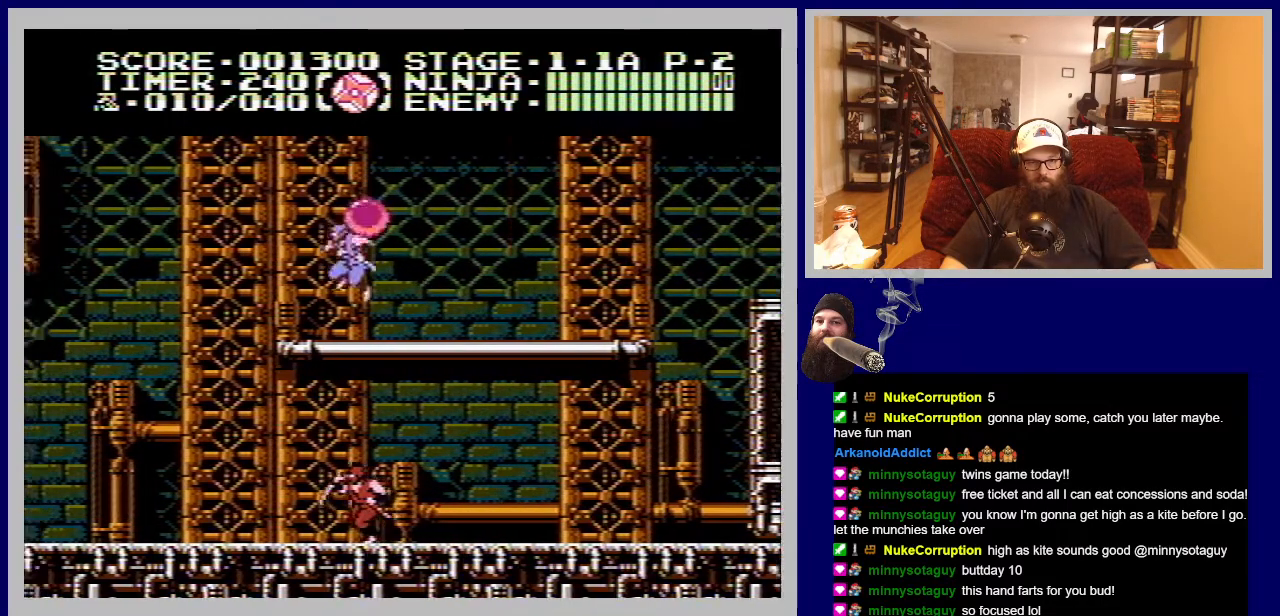
{"buttons": ["DPAD_RIGHT"], "events": [[200, "DPAD_RIGHT", "down"]]}
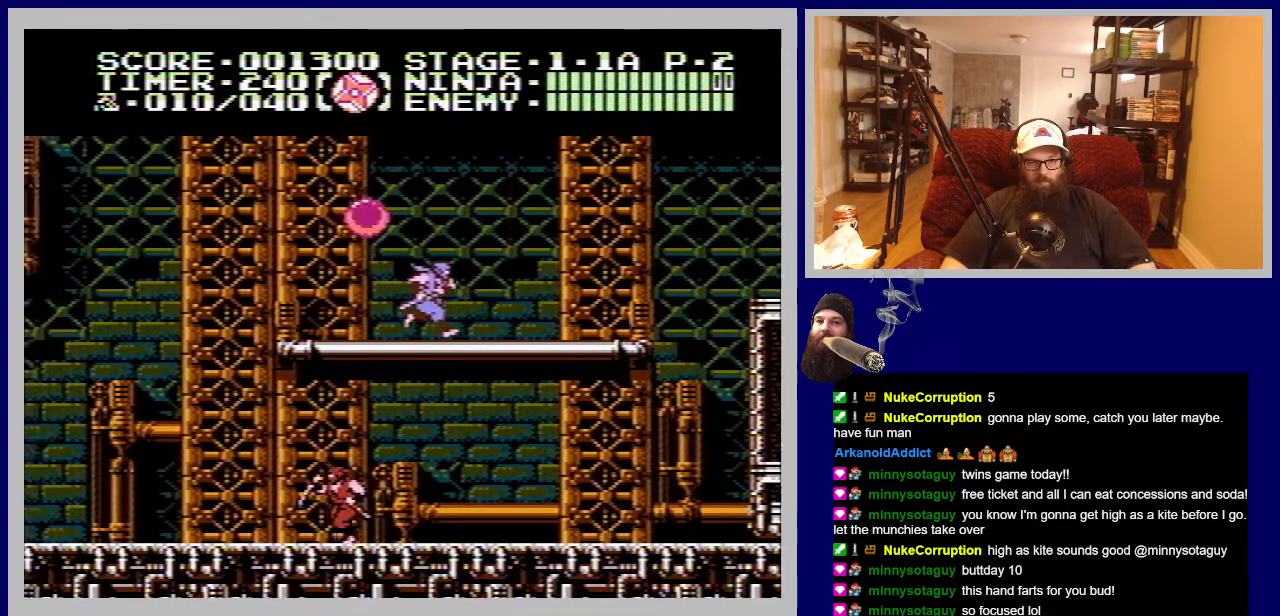
{"buttons": [], "events": [[100, "DPAD_RIGHT", "up"], [167, "DPAD_LEFT", "down"], [283, "A", "down"], [283, "DPAD_LEFT", "up"], [383, "A", "up"]]}
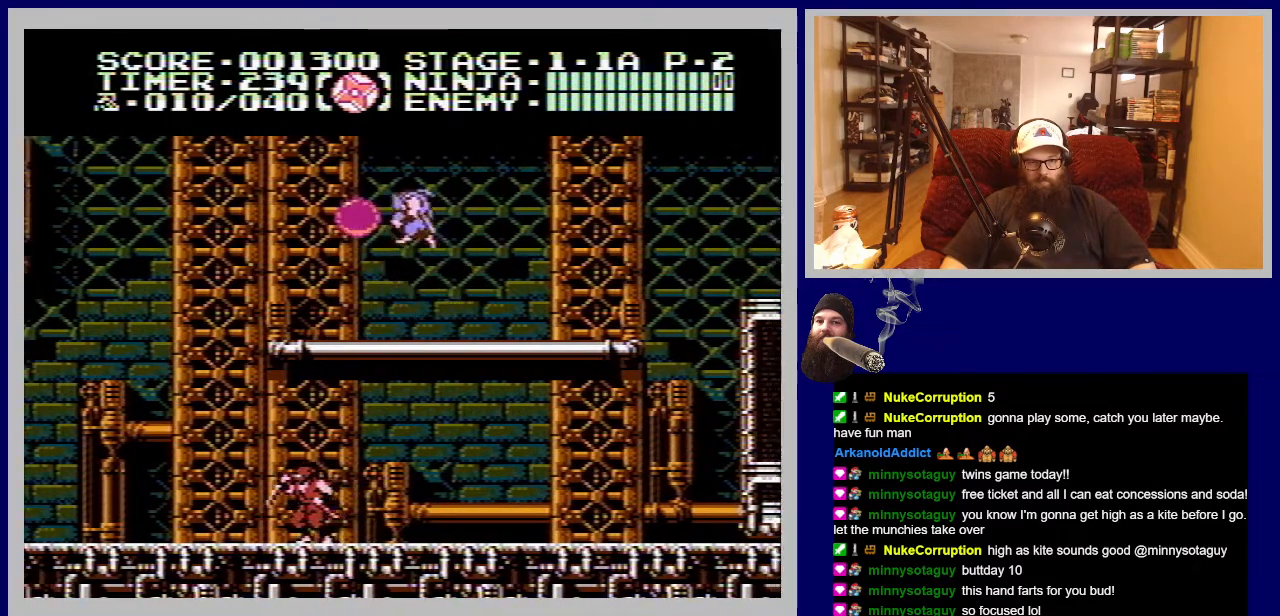
{"buttons": [], "events": [[333, "B", "down"], [500, "B", "up"]]}
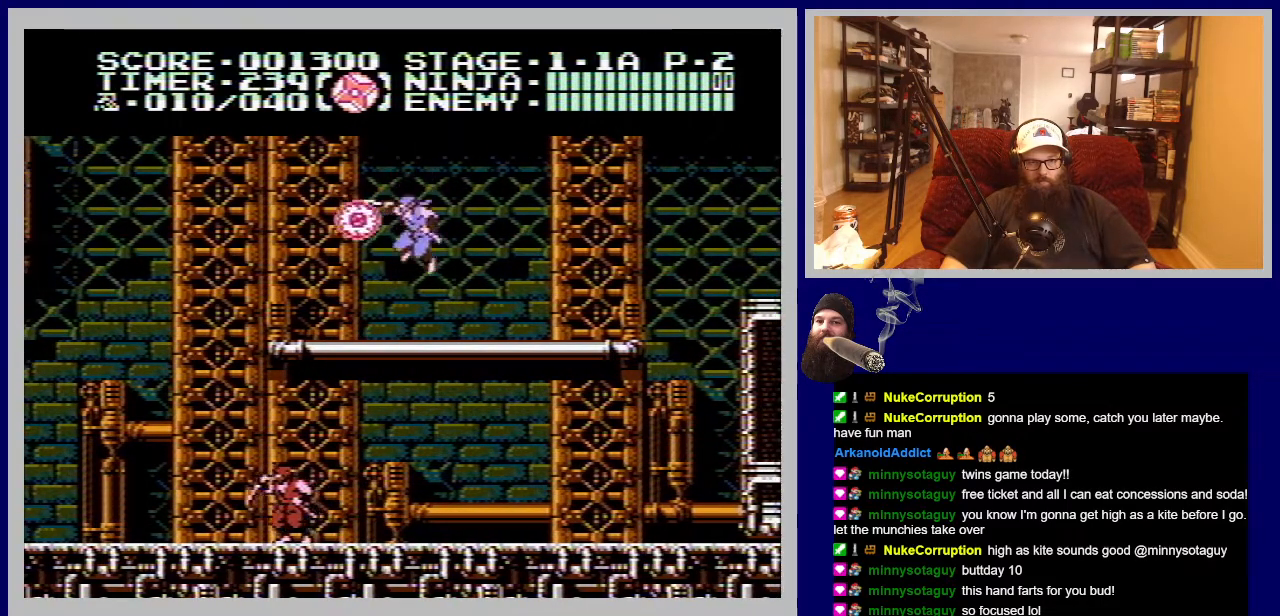
{"buttons": ["DPAD_LEFT"], "events": [[283, "DPAD_LEFT", "down"]]}
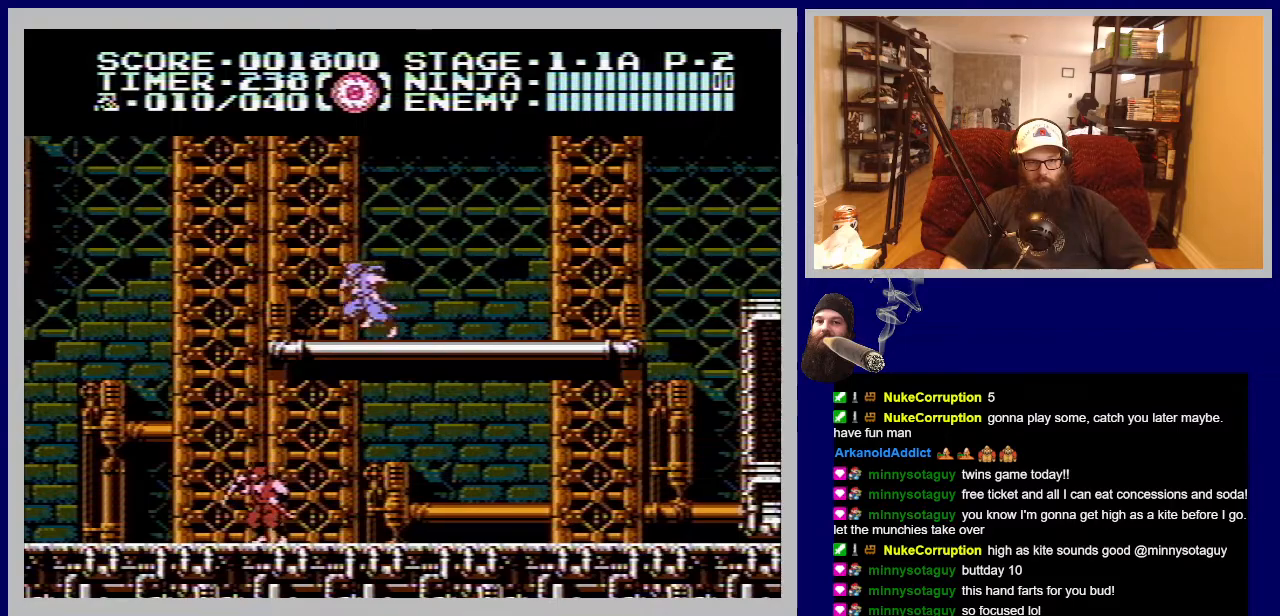
{"buttons": ["DPAD_RIGHT"], "events": [[50, "DPAD_LEFT", "up"], [167, "DPAD_RIGHT", "down"]]}
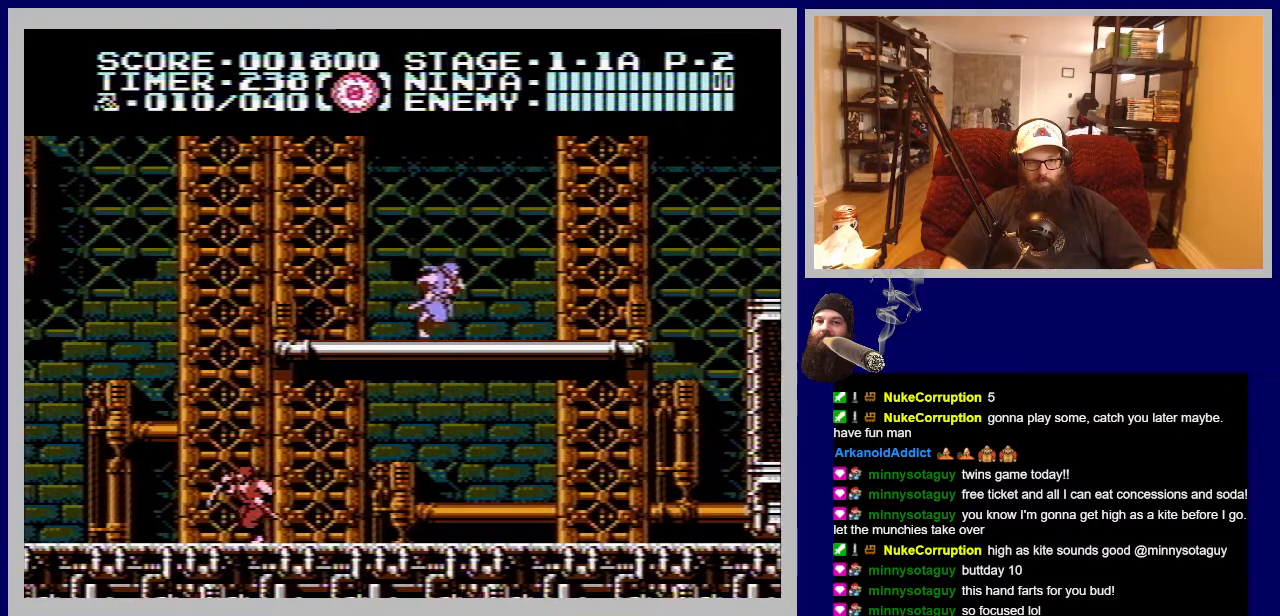
{"buttons": ["DPAD_RIGHT"], "events": []}
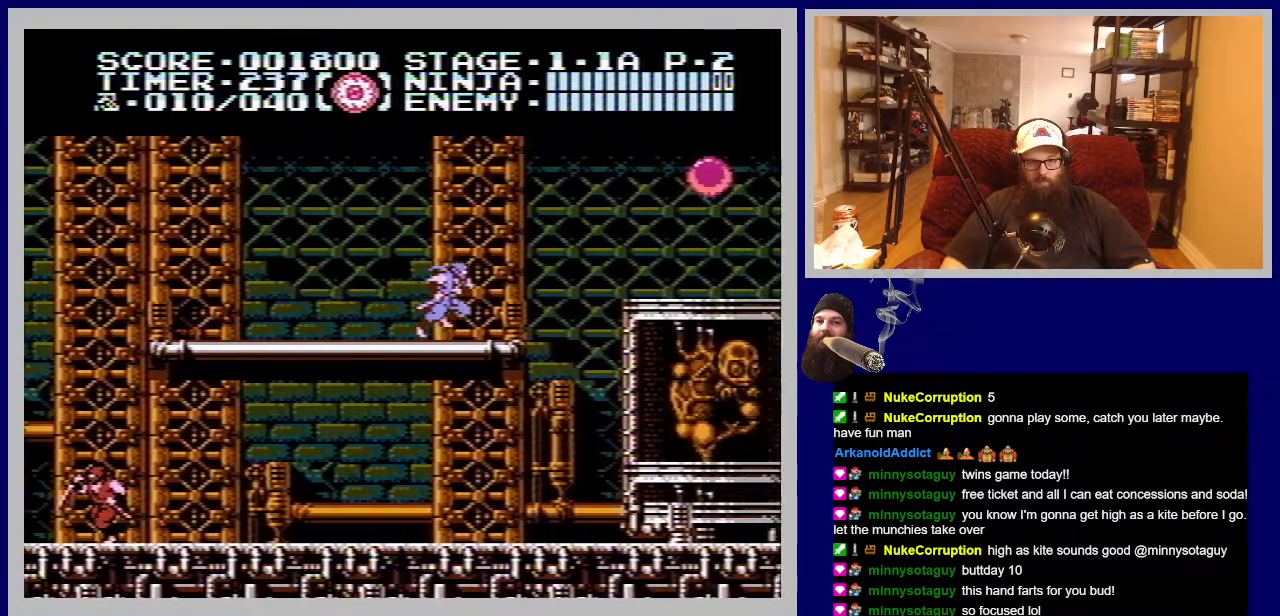
{"buttons": ["DPAD_RIGHT"], "events": [[83, "A", "down"], [450, "A", "up"]]}
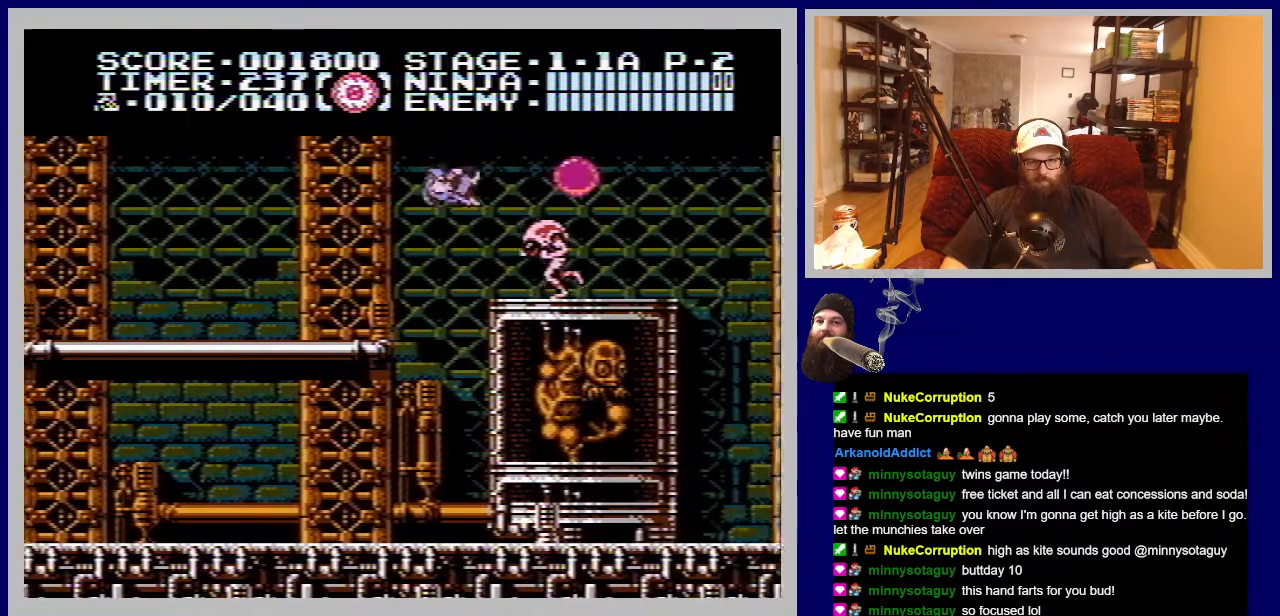
{"buttons": ["B", "DPAD_LEFT"], "events": [[33, "DPAD_RIGHT", "up"], [117, "DPAD_LEFT", "down"], [167, "B", "down"], [317, "B", "up"], [433, "B", "down"]]}
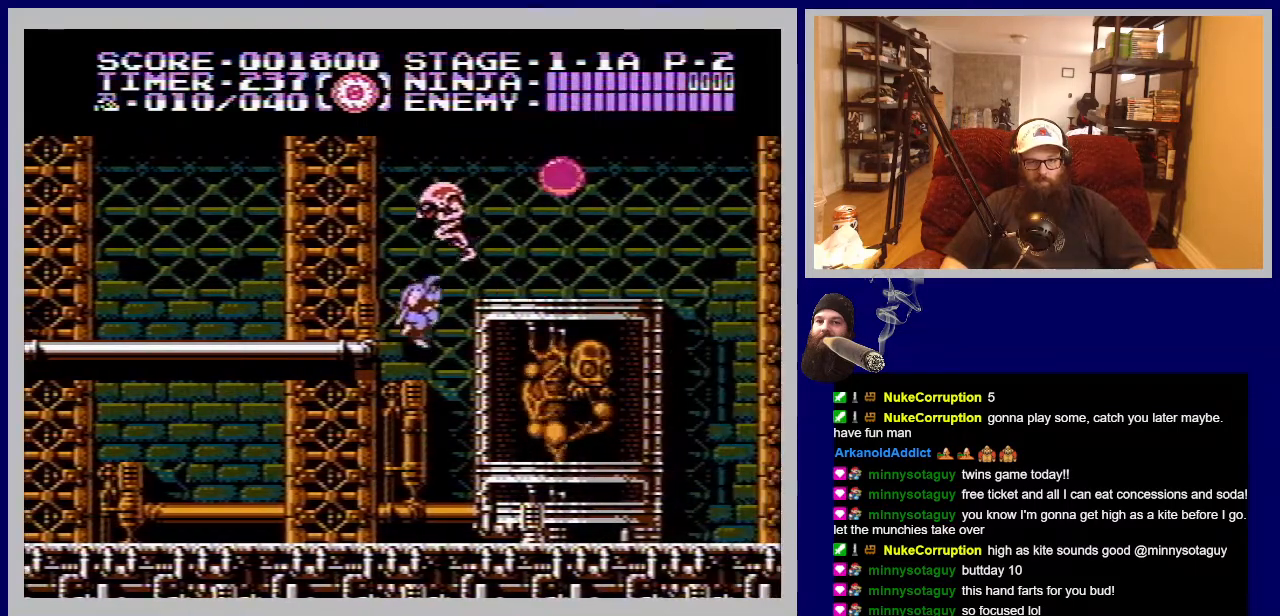
{"buttons": ["DPAD_RIGHT"], "events": [[33, "DPAD_LEFT", "up"], [67, "B", "up"], [133, "B", "down"], [233, "B", "up"], [267, "DPAD_RIGHT", "down"]]}
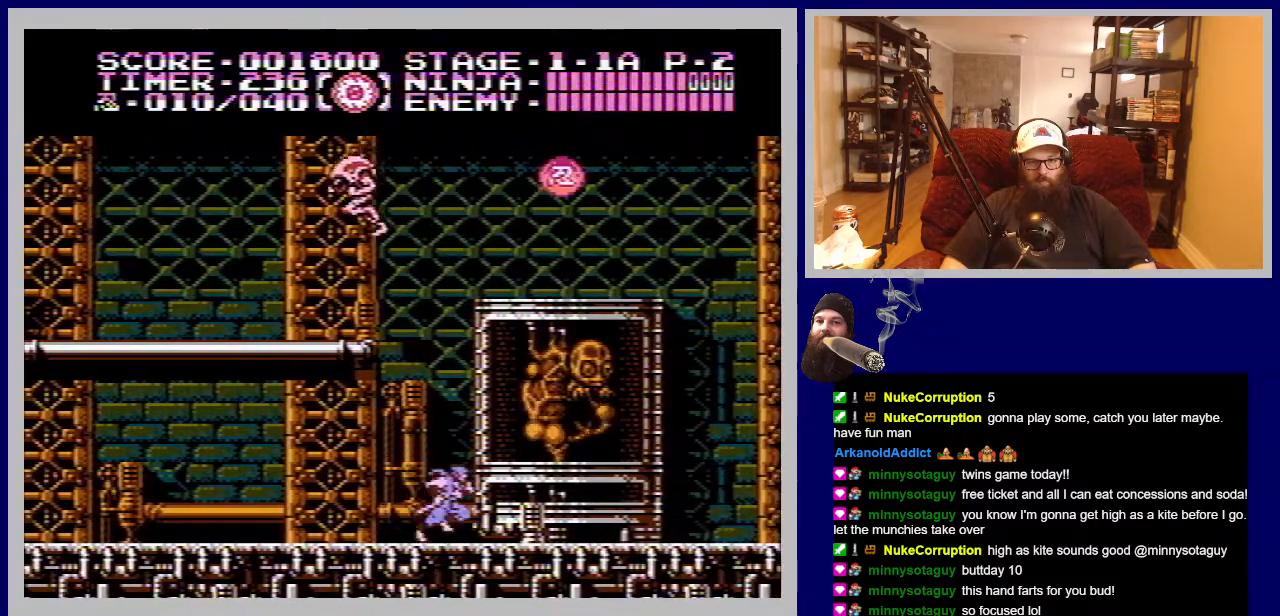
{"buttons": ["A", "DPAD_UP", "DPAD_RIGHT"], "events": [[33, "DPAD_UP", "down"], [50, "A", "down"]]}
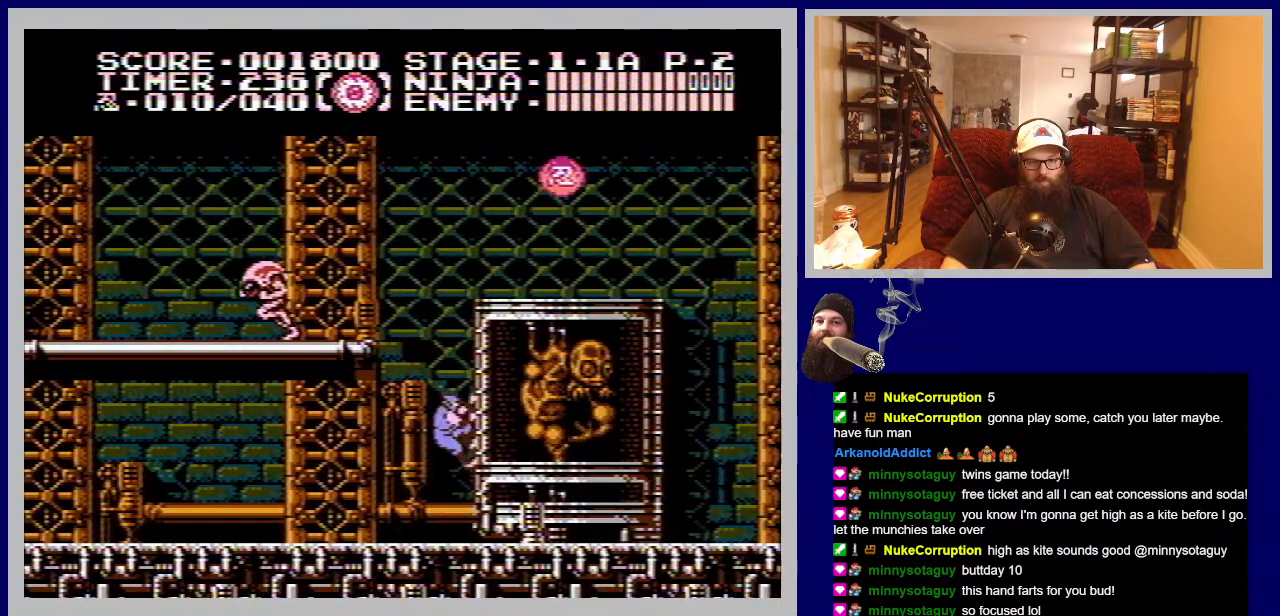
{"buttons": ["DPAD_UP"], "events": [[17, "A", "up"], [200, "DPAD_RIGHT", "up"]]}
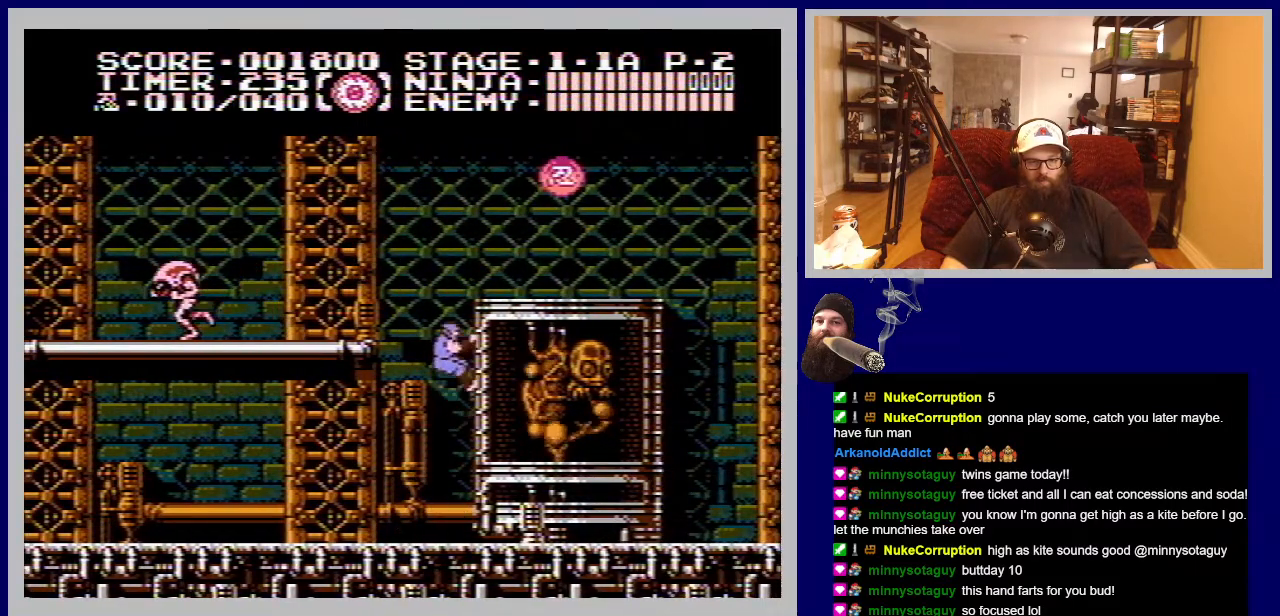
{"buttons": ["A", "DPAD_UP", "DPAD_LEFT"], "events": [[283, "DPAD_LEFT", "down"], [300, "A", "down"]]}
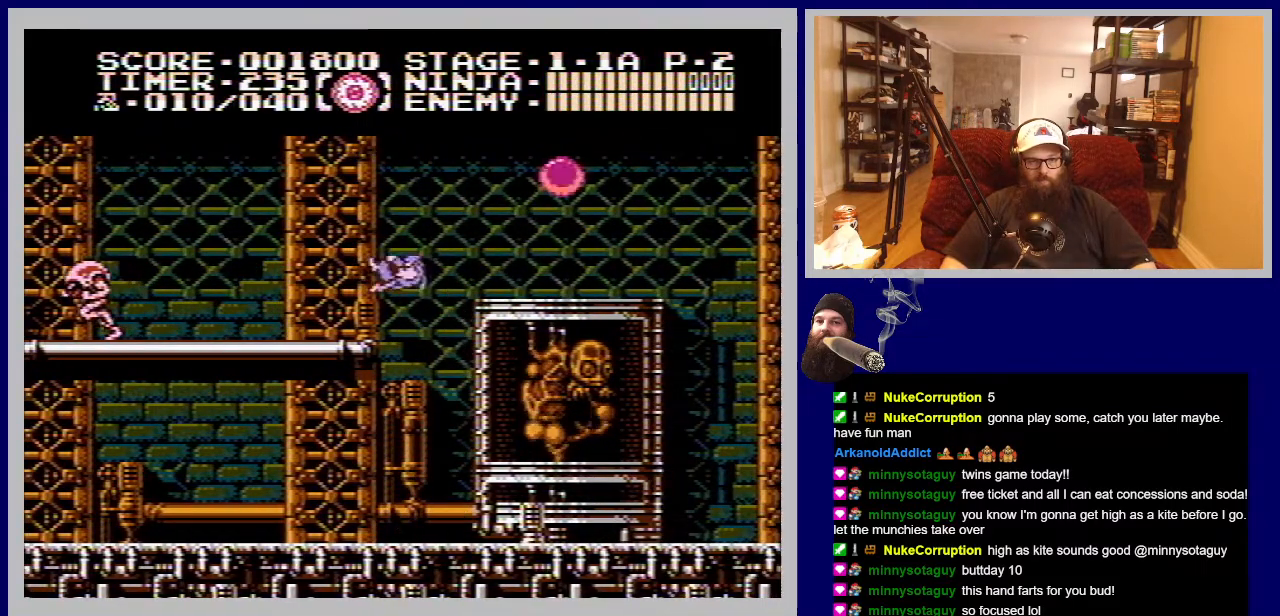
{"buttons": ["A", "DPAD_RIGHT"], "events": [[150, "A", "up"], [217, "DPAD_LEFT", "up"], [217, "DPAD_UP", "up"], [300, "DPAD_RIGHT", "down"], [433, "A", "down"]]}
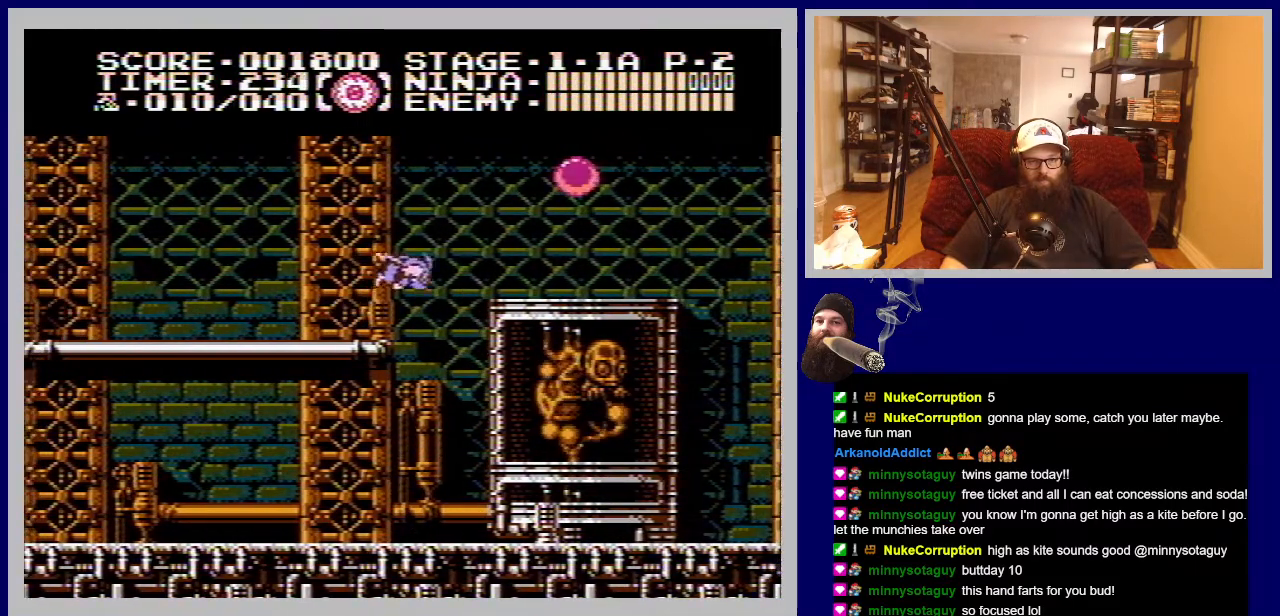
{"buttons": ["B", "DPAD_RIGHT"], "events": [[183, "A", "up"], [433, "B", "down"]]}
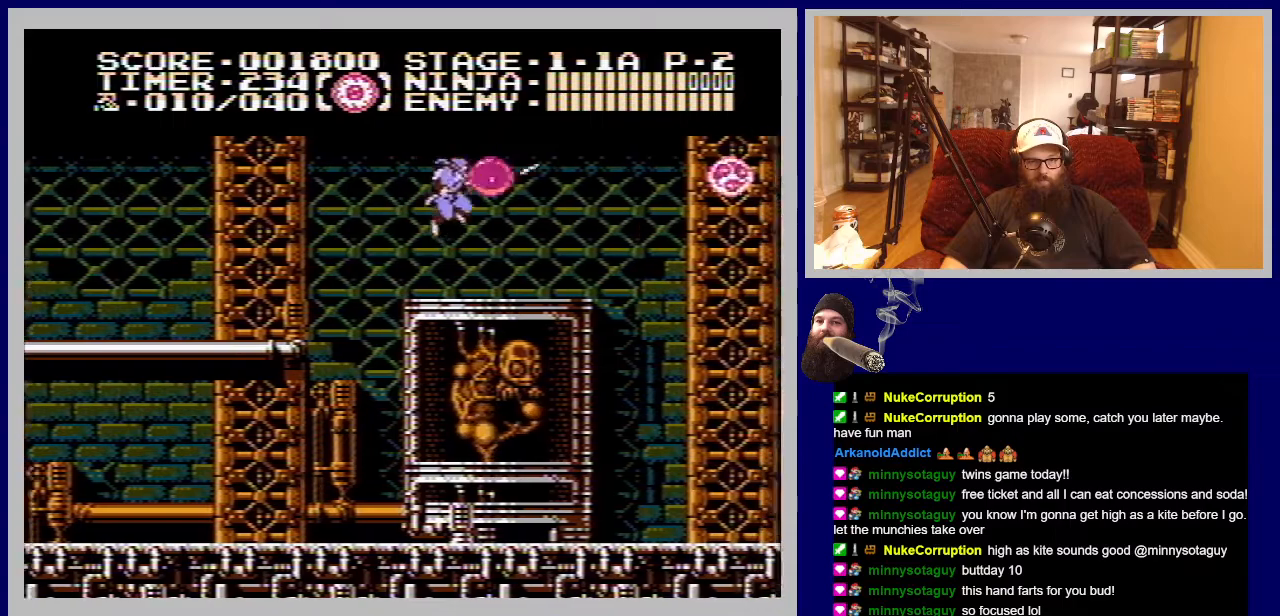
{"buttons": [], "events": [[100, "B", "up"], [267, "DPAD_RIGHT", "up"]]}
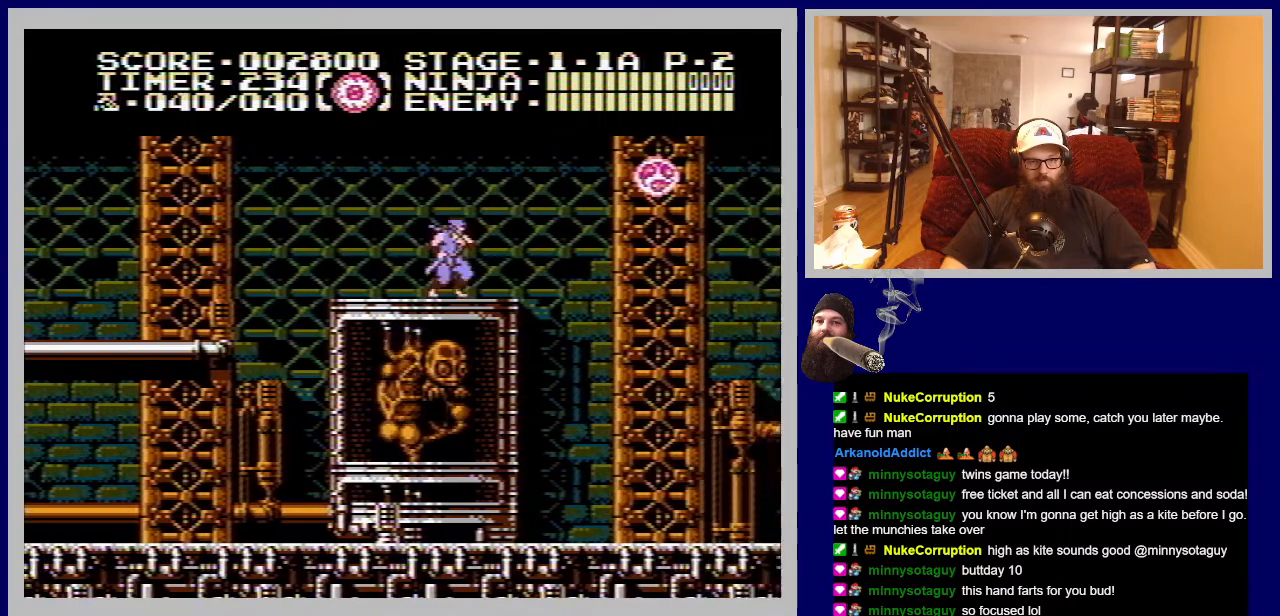
{"buttons": ["A", "DPAD_RIGHT"], "events": [[67, "DPAD_LEFT", "down"], [183, "DPAD_LEFT", "up"], [250, "DPAD_RIGHT", "down"], [500, "A", "down"]]}
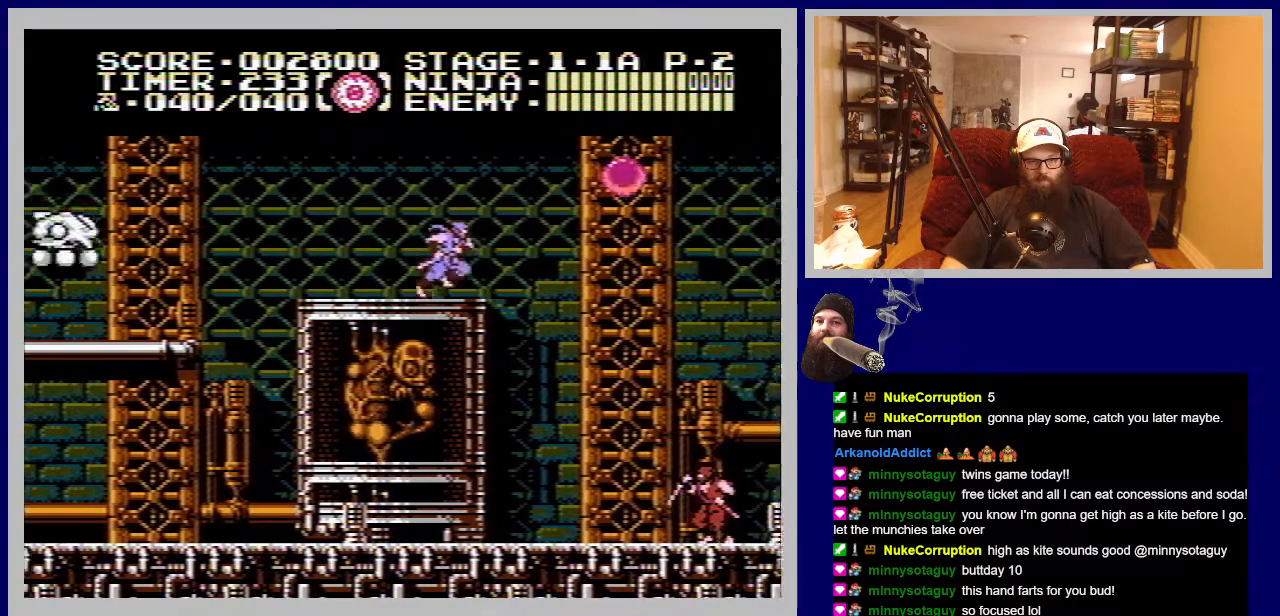
{"buttons": ["DPAD_RIGHT"], "events": [[133, "A", "up"]]}
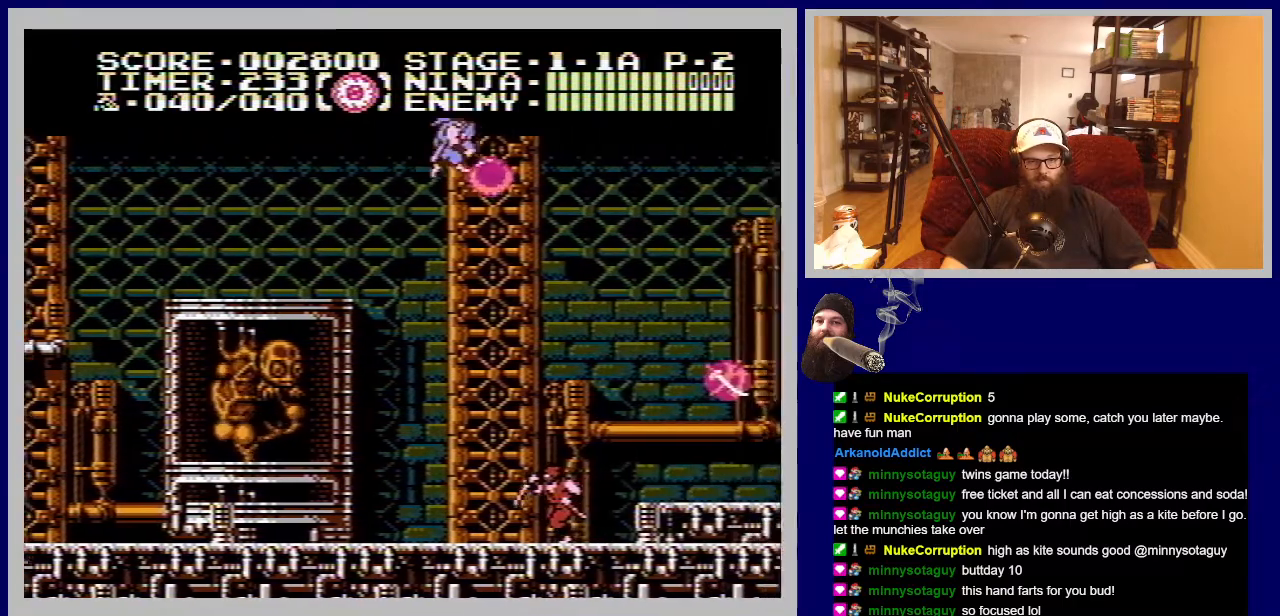
{"buttons": [], "events": [[17, "B", "down"], [50, "DPAD_RIGHT", "up"], [183, "B", "up"], [267, "DPAD_LEFT", "down"], [467, "DPAD_LEFT", "up"]]}
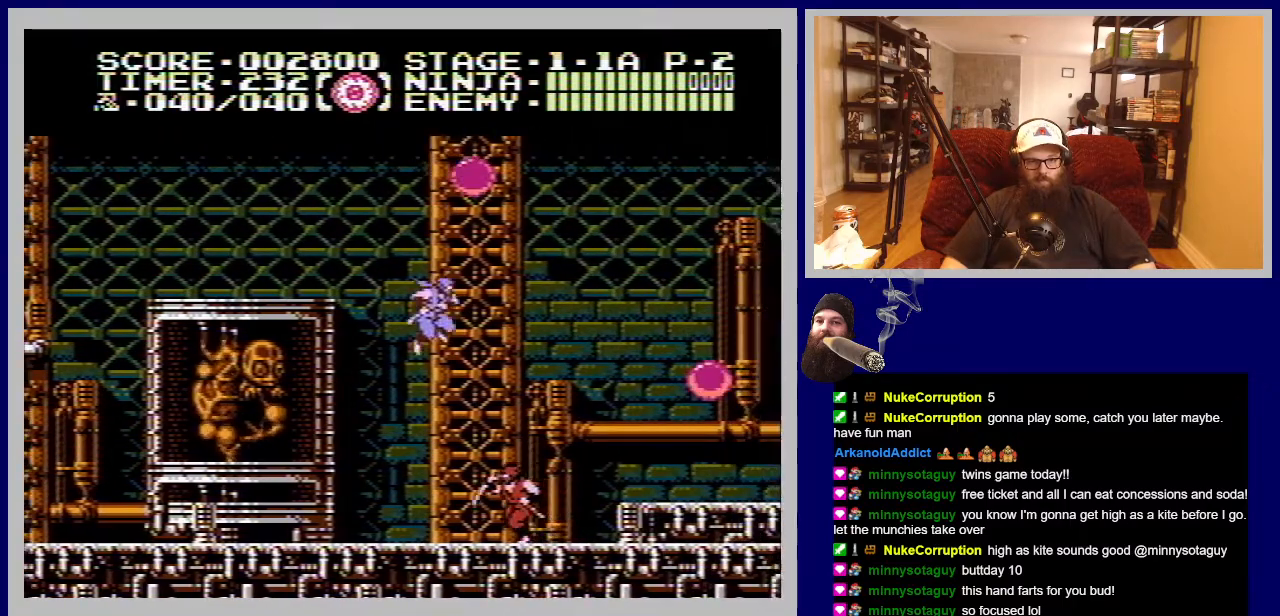
{"buttons": [], "events": [[167, "DPAD_RIGHT", "down"], [250, "DPAD_RIGHT", "up"], [300, "B", "down"], [433, "B", "up"]]}
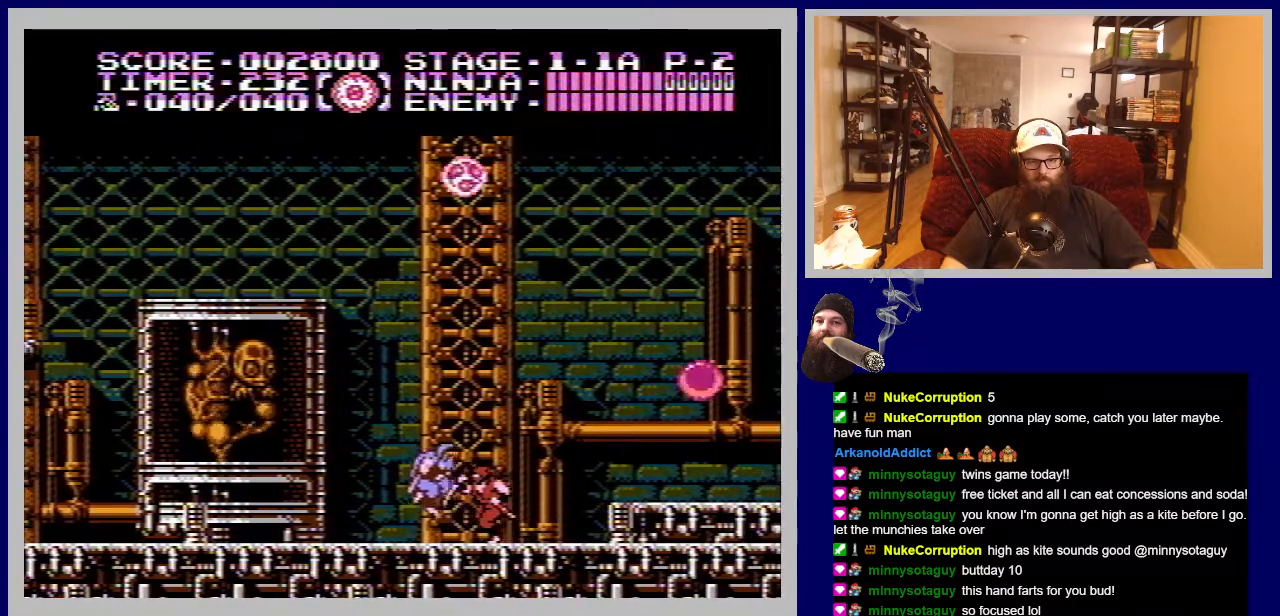
{"buttons": [], "events": [[17, "B", "down"], [117, "B", "up"], [283, "B", "down"], [383, "B", "up"]]}
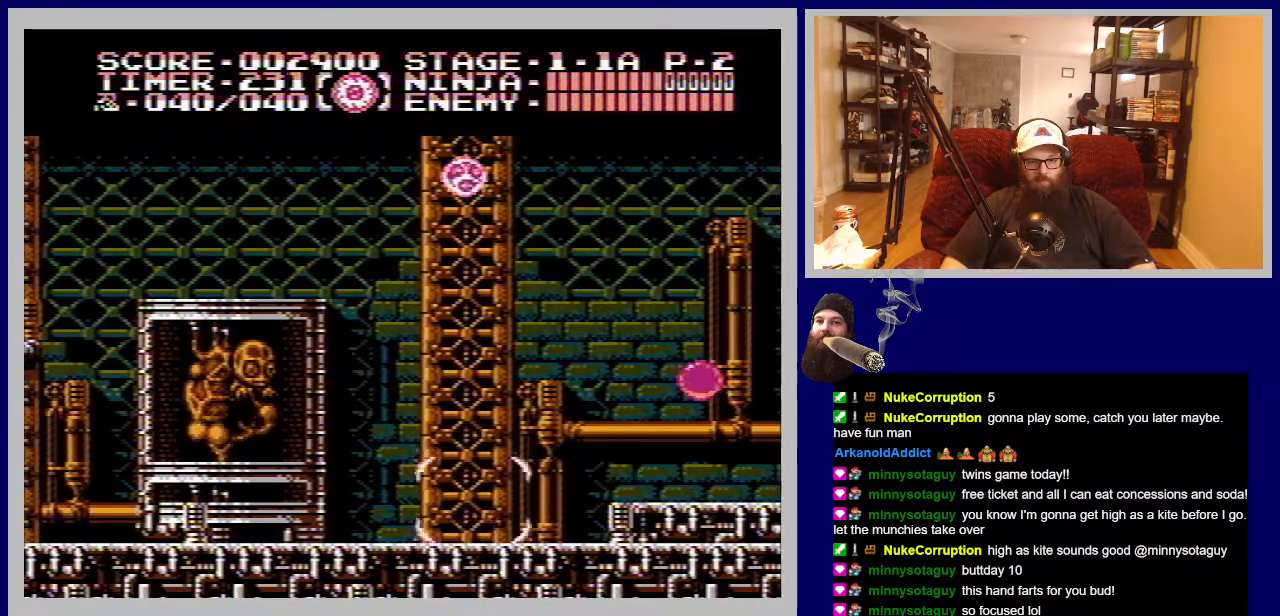
{"buttons": ["DPAD_RIGHT"], "events": [[17, "B", "down"], [100, "B", "up"], [200, "DPAD_RIGHT", "down"]]}
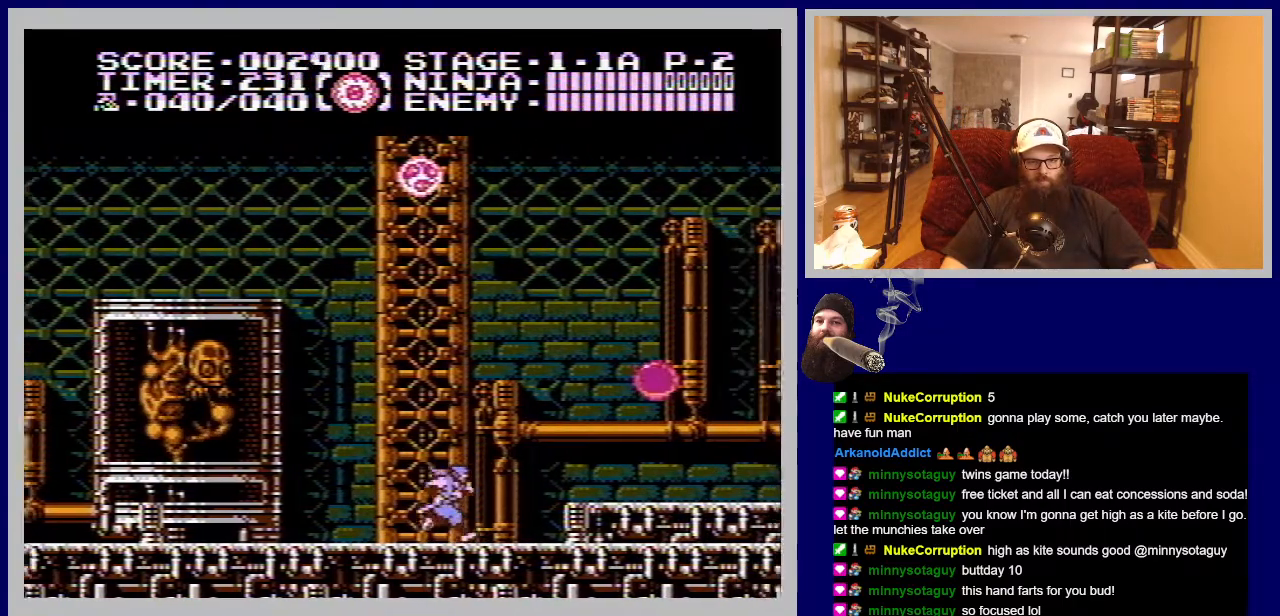
{"buttons": ["B", "DPAD_RIGHT"], "events": [[33, "A", "down"], [200, "A", "up"], [500, "B", "down"]]}
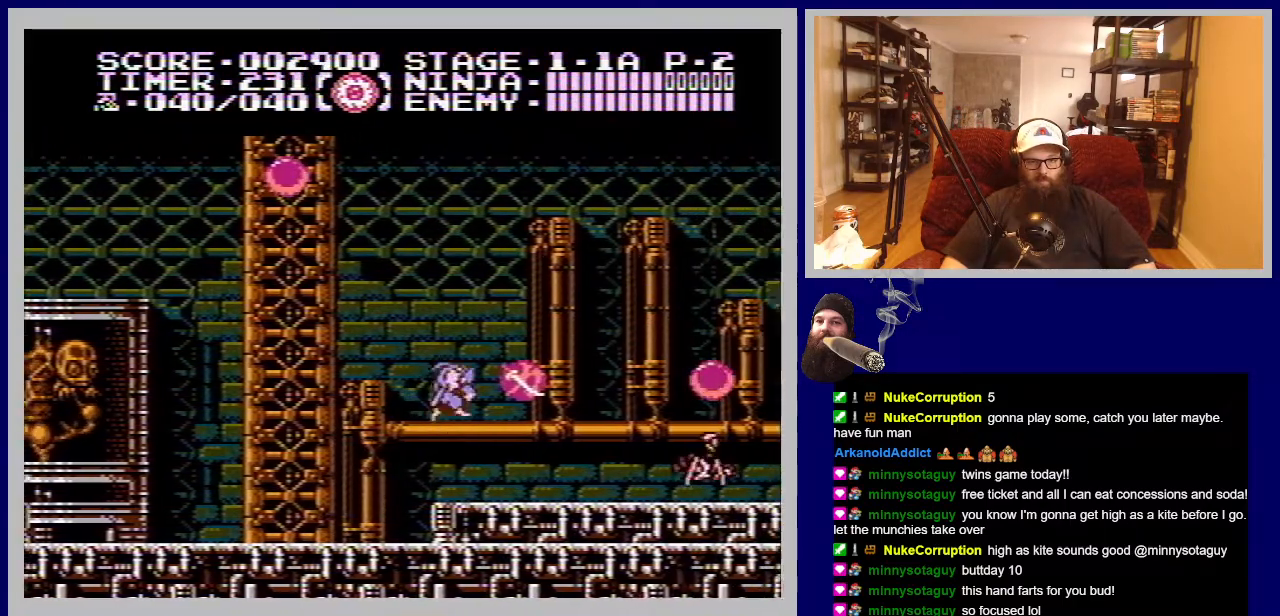
{"buttons": [], "events": [[183, "B", "up"], [283, "DPAD_RIGHT", "up"]]}
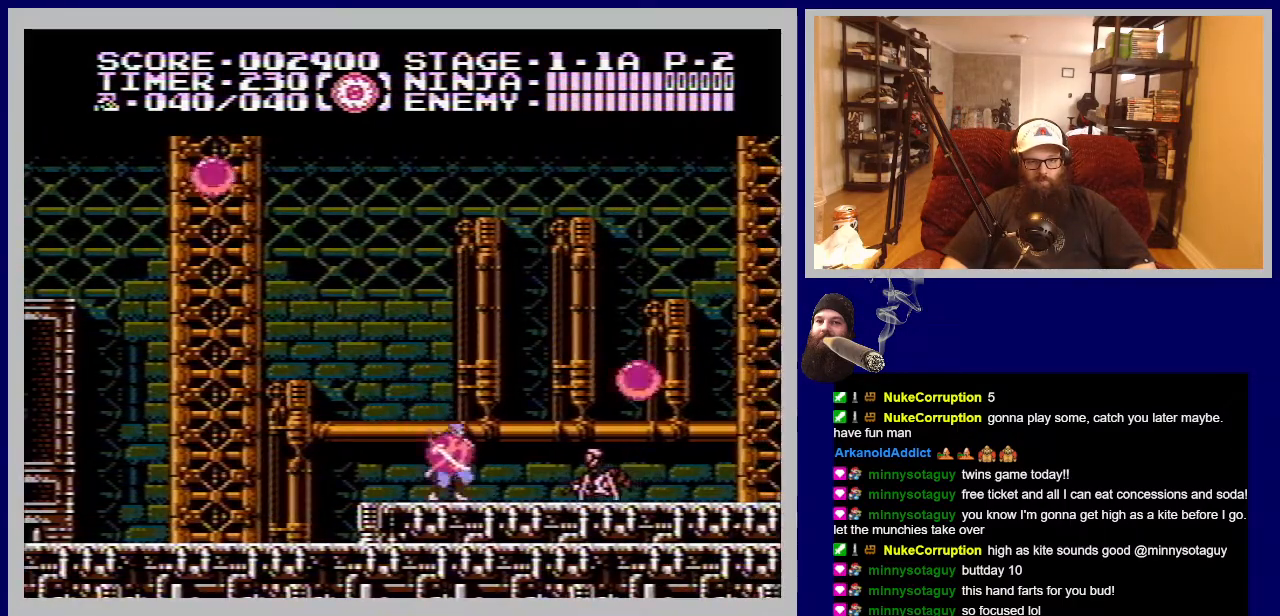
{"buttons": ["B", "DPAD_DOWN"], "events": [[167, "DPAD_DOWN", "down"], [200, "B", "down"], [350, "B", "up"], [467, "B", "down"]]}
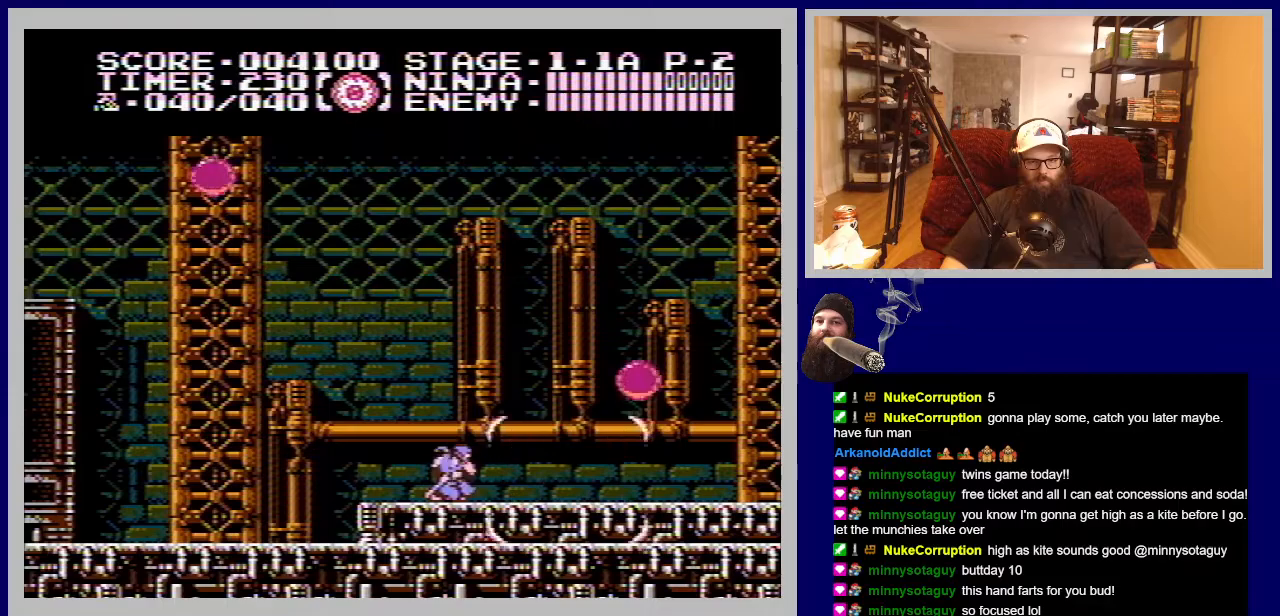
{"buttons": ["DPAD_RIGHT"], "events": [[100, "B", "up"], [233, "DPAD_DOWN", "up"], [317, "DPAD_RIGHT", "down"]]}
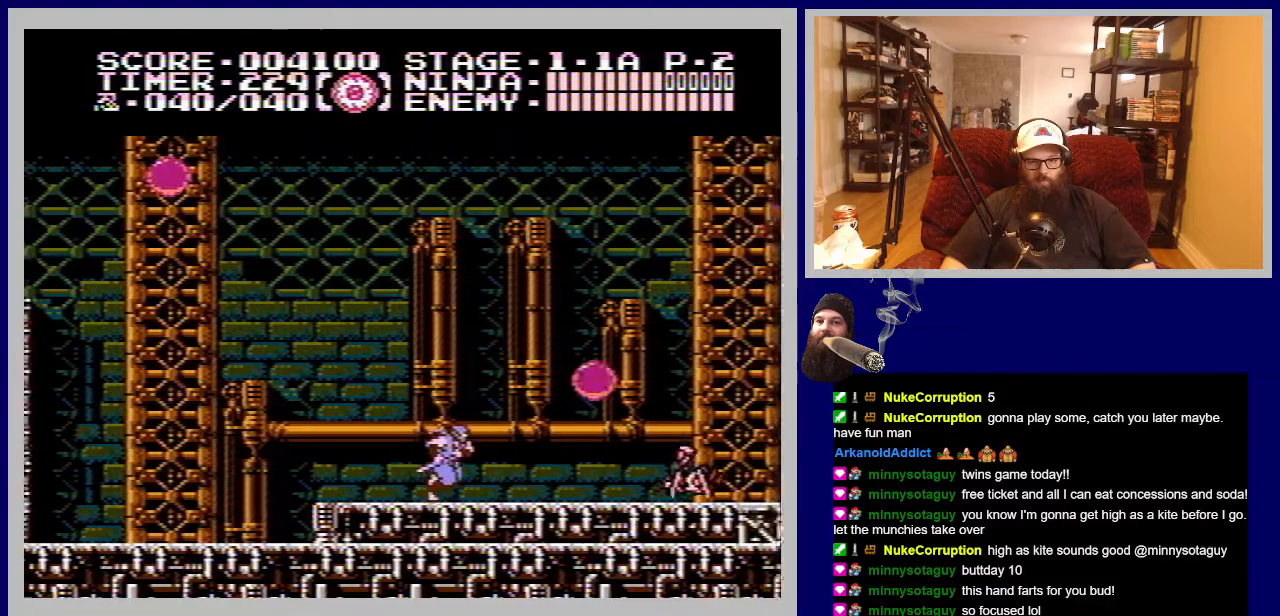
{"buttons": ["DPAD_DOWN", "DPAD_LEFT"], "events": [[50, "A", "down"], [200, "A", "up"], [300, "DPAD_RIGHT", "up"], [450, "DPAD_DOWN", "down"], [483, "DPAD_LEFT", "down"]]}